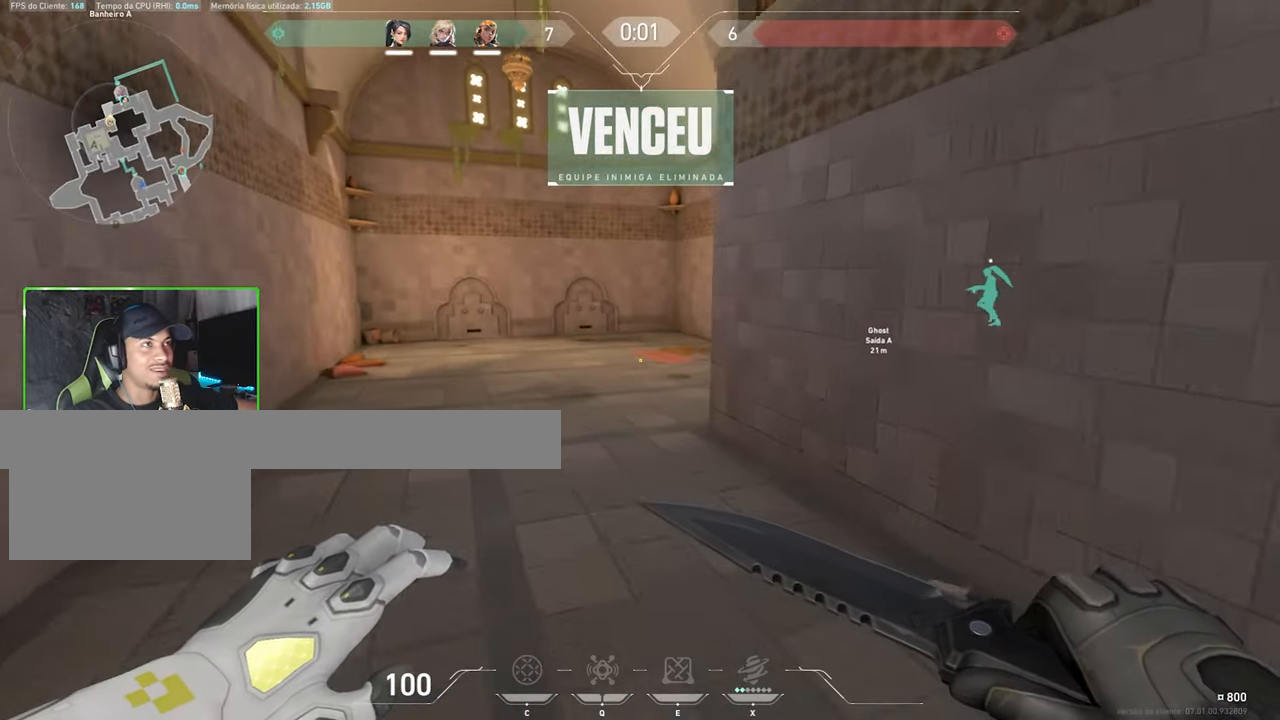
Gameplay with keyboard and mouse; each line is a JSON object with the keys and mouse buttons held at the frame after it. "events" lists presses ("down") and releases ("up") of "1", "2", "3", "4", "5", "a", "alt", "c", "caps_lock", "ctrl", "d", "e", "f", "g", "q", "r", "s", "shift", "space", "t", "tab", "v", "w", "x", "z", "mouse_left", "mouse_wheel" and "mouse_right" between this image and that frame as [ms after this image, input, new state], when the widget could be followed in between. "mouse_left", "mouse_wheel", "mouse_right" = the "left", "wheel", "right" buttons of the "mouse" list. No other keys are recorded. "wheel" means that the mouse wheel is clicked or scrolled. Not read: mouse_move.
{"keys": ["w"], "mouse": [], "events": [[50, "a", "up"], [167, "v", "up"], [300, "mouse_wheel", "down"], [400, "mouse_wheel", "up"]]}
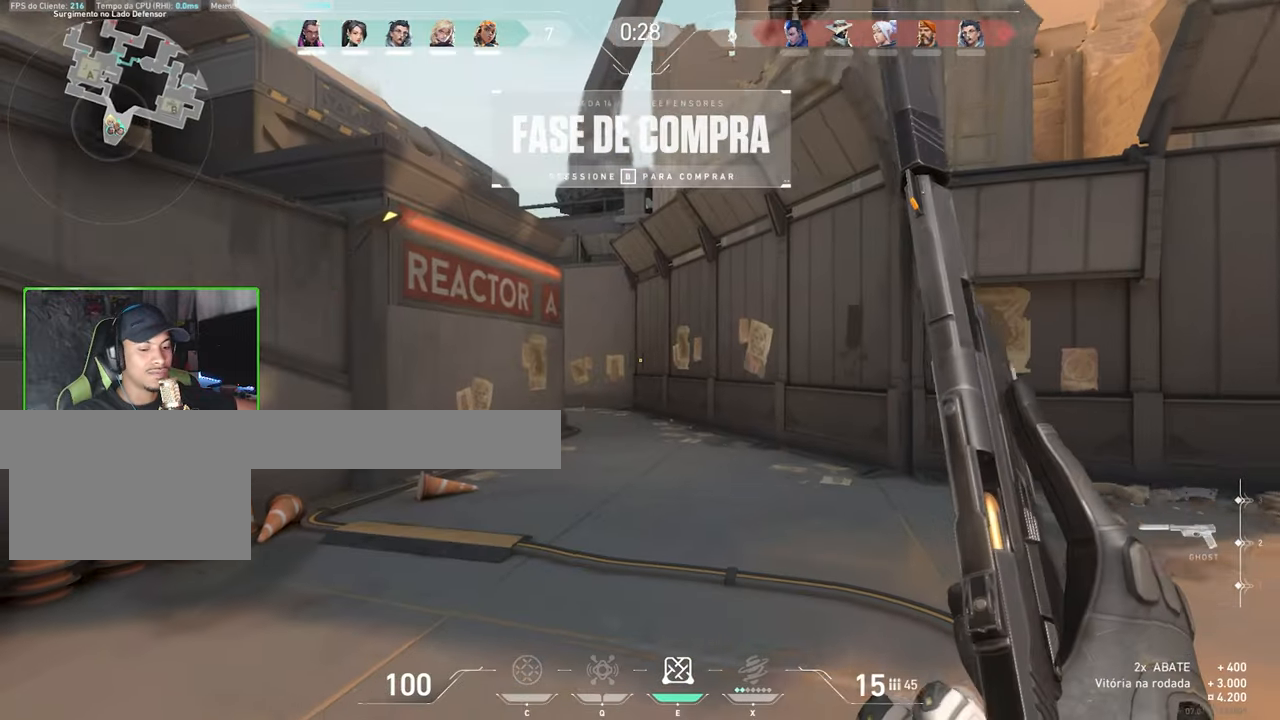
{"keys": ["w"], "mouse": [], "events": []}
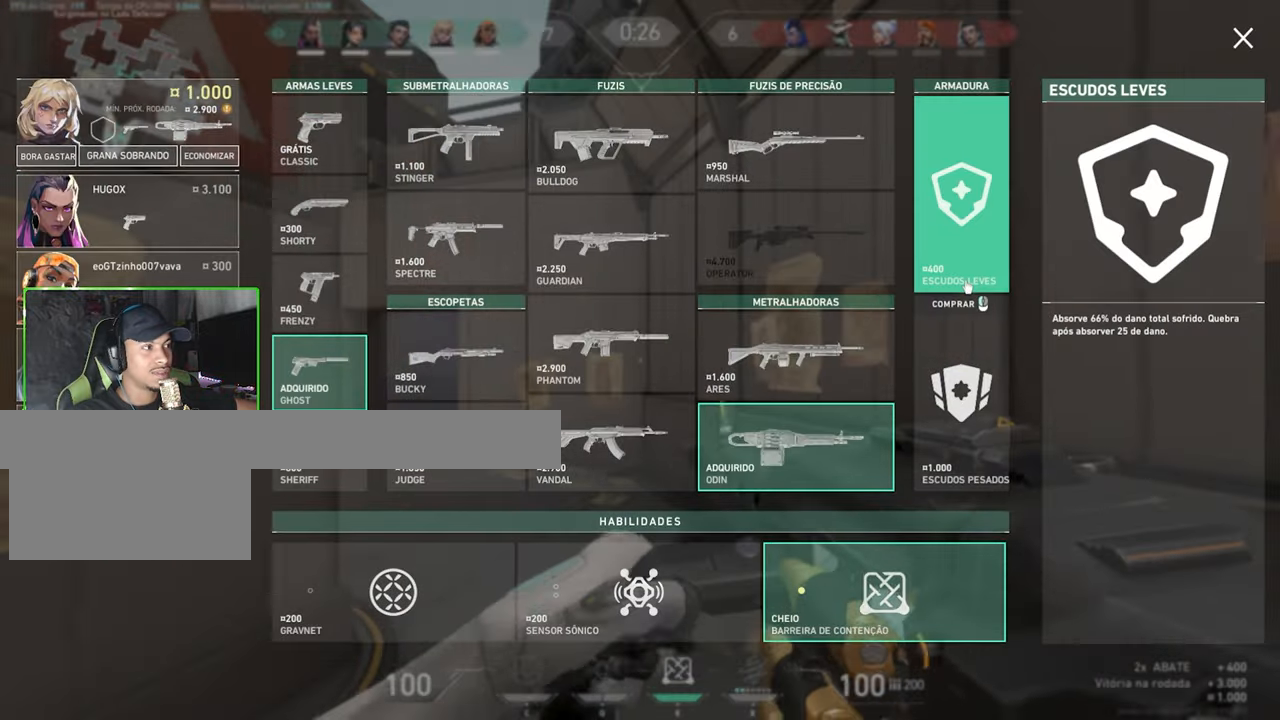
{"keys": ["a", "w"], "mouse": ["left"], "events": [[283, "a", "down"], [433, "mouse_left", "down"]]}
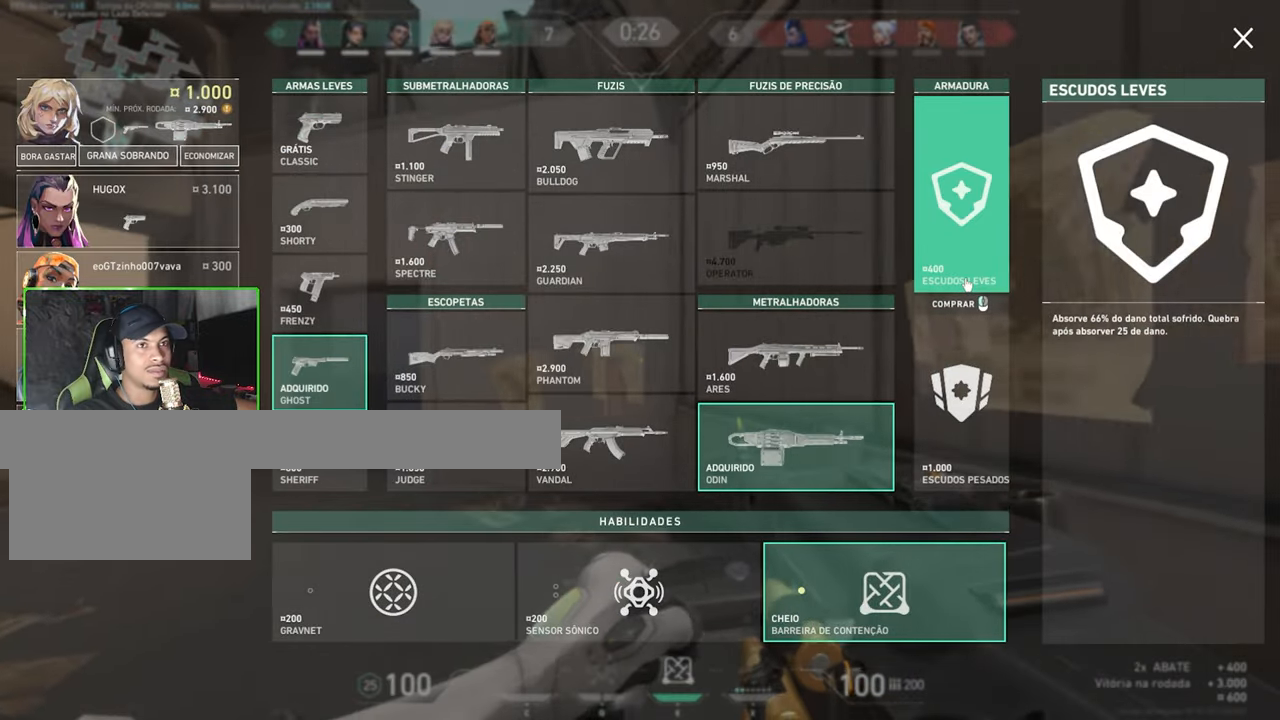
{"keys": ["a"], "mouse": [], "events": [[33, "mouse_left", "up"], [217, "w", "up"]]}
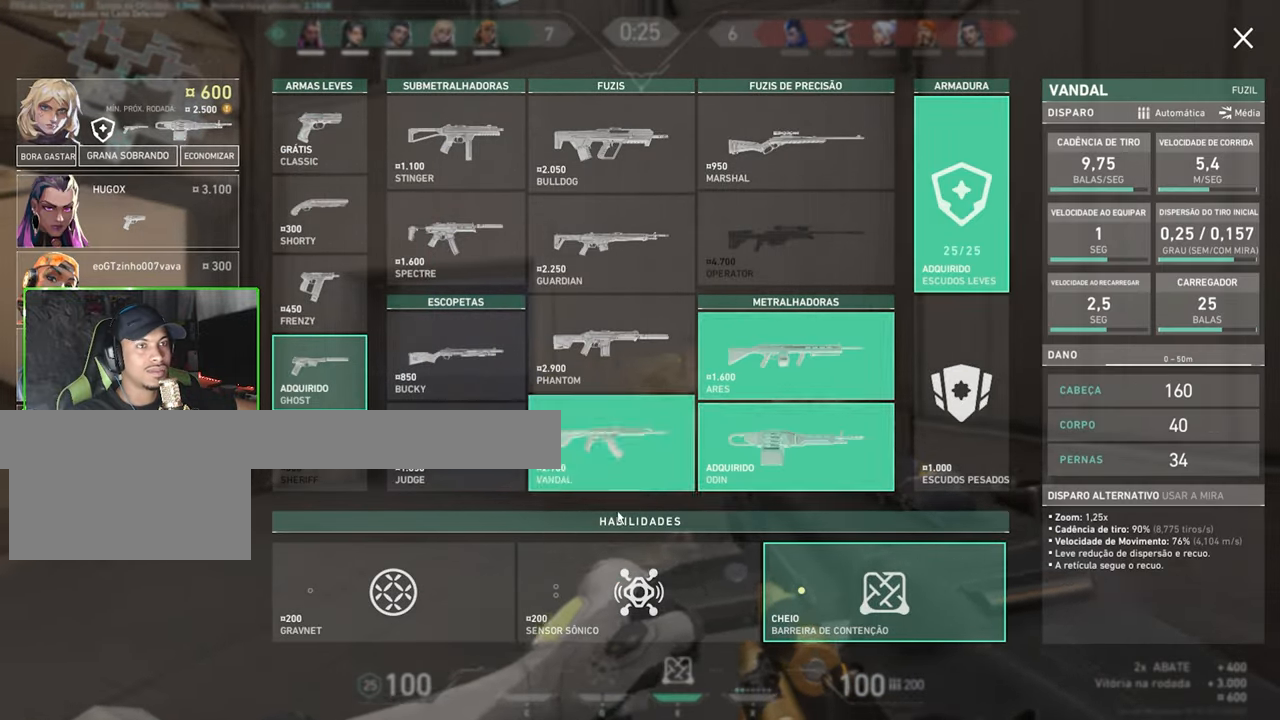
{"keys": ["w"], "mouse": [], "events": [[50, "w", "down"], [283, "a", "up"], [417, "mouse_left", "down"], [500, "mouse_left", "up"]]}
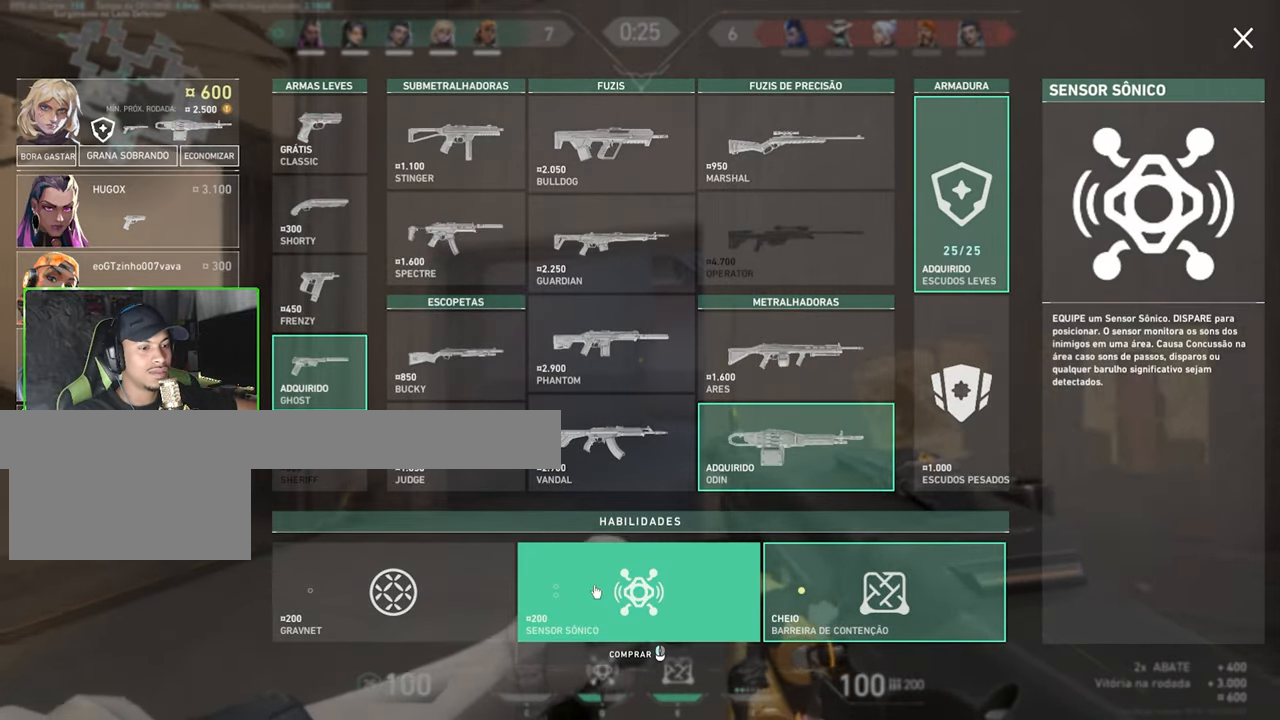
{"keys": ["w"], "mouse": [], "events": [[50, "mouse_left", "down"], [150, "mouse_left", "up"], [383, "mouse_left", "down"], [483, "mouse_left", "up"]]}
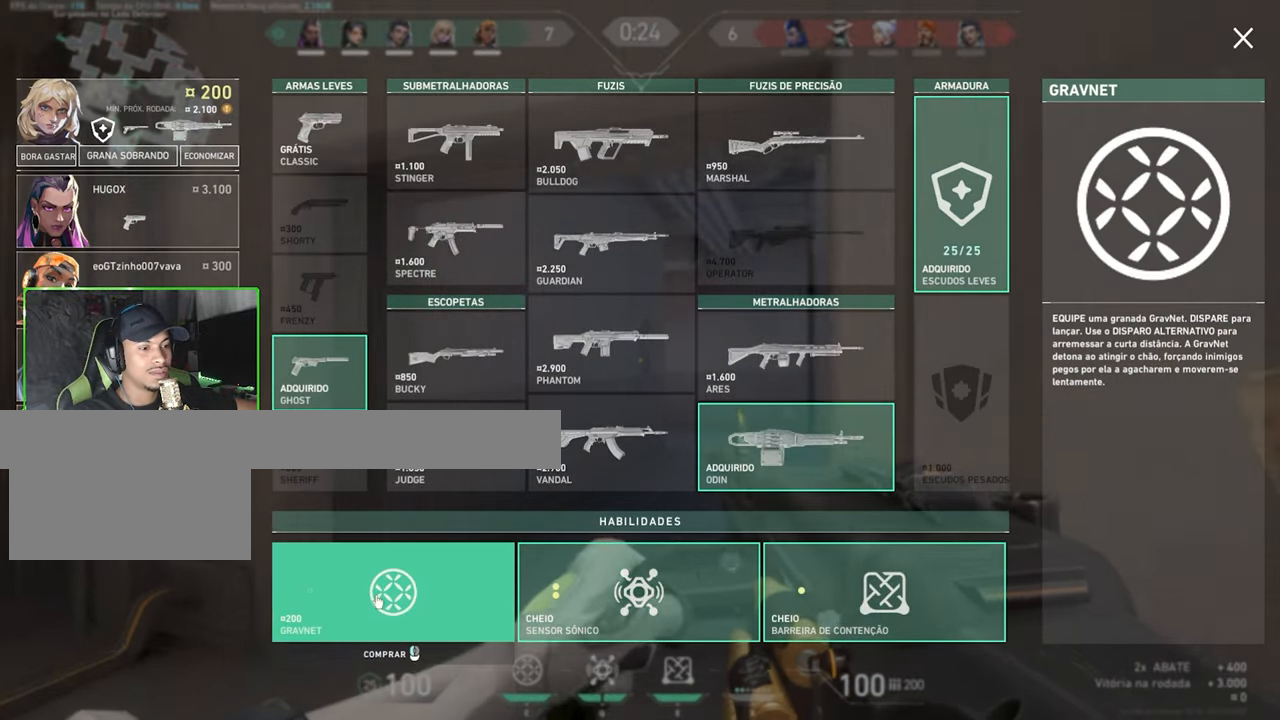
{"keys": ["w"], "mouse": [], "events": [[67, "mouse_left", "down"], [167, "mouse_left", "up"]]}
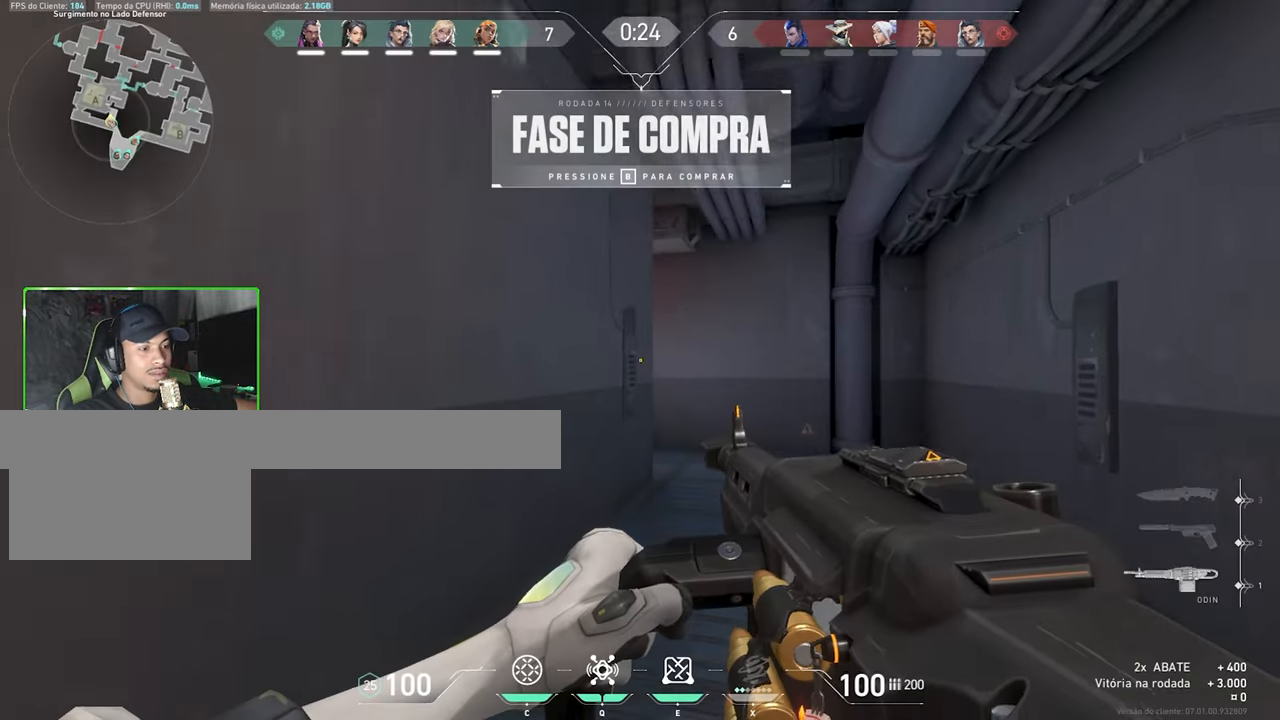
{"keys": ["d"], "mouse": ["left"], "events": [[33, "mouse_wheel", "down"], [133, "mouse_wheel", "up"], [317, "mouse_left", "down"], [367, "d", "down"], [417, "w", "up"]]}
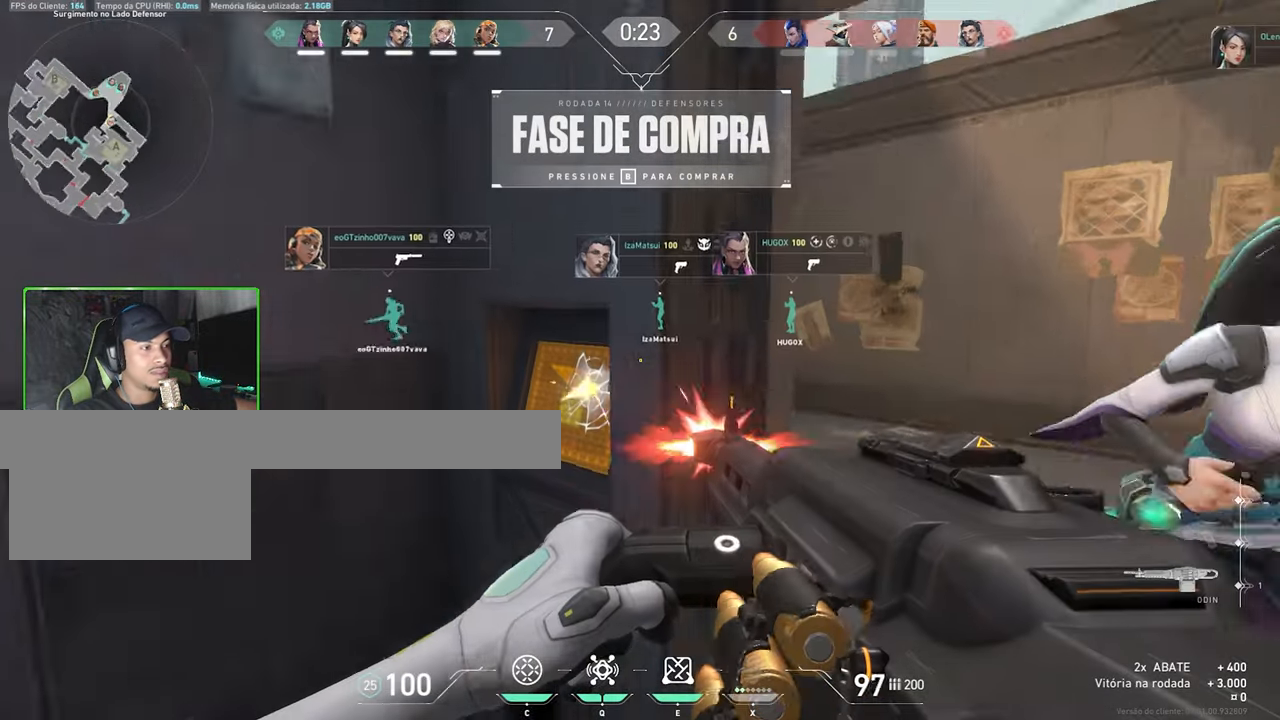
{"keys": ["a"], "mouse": ["left"], "events": [[433, "a", "down"], [433, "d", "up"]]}
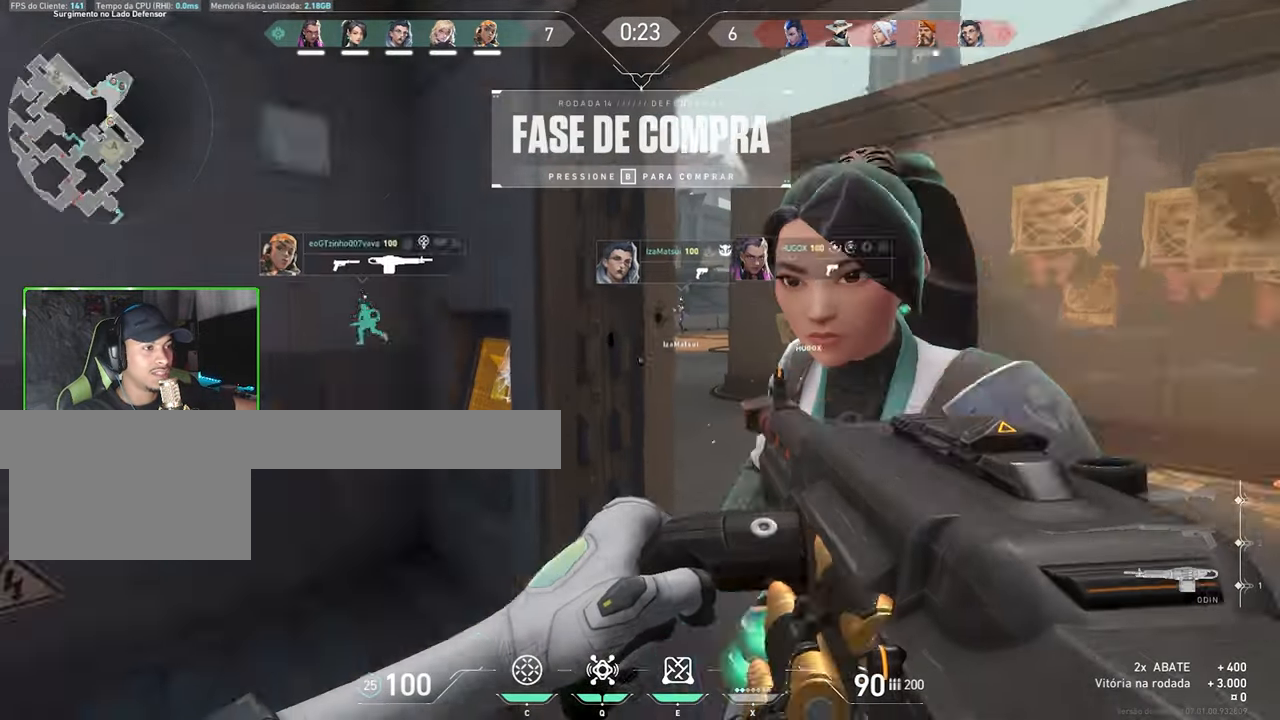
{"keys": ["w"], "mouse": ["left"], "events": [[67, "s", "down"], [217, "s", "up"], [367, "w", "down"], [400, "a", "up"]]}
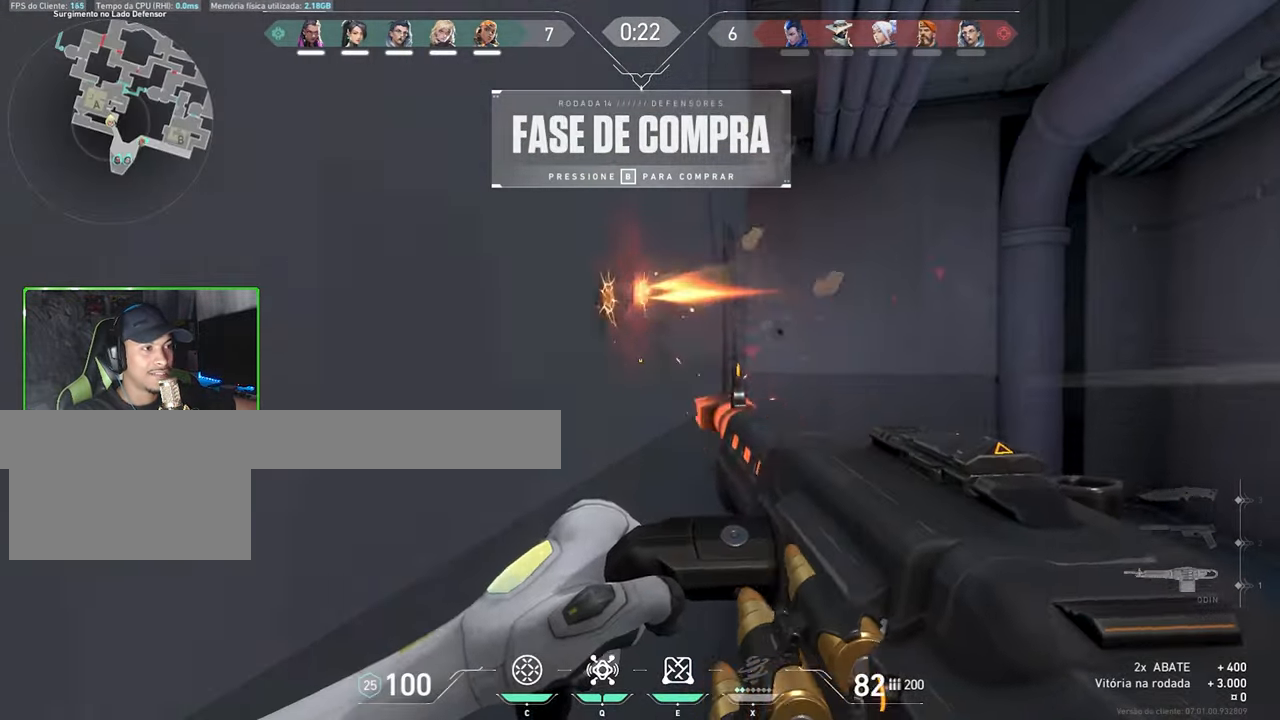
{"keys": ["w"], "mouse": ["left"], "events": [[133, "d", "down"], [417, "d", "up"]]}
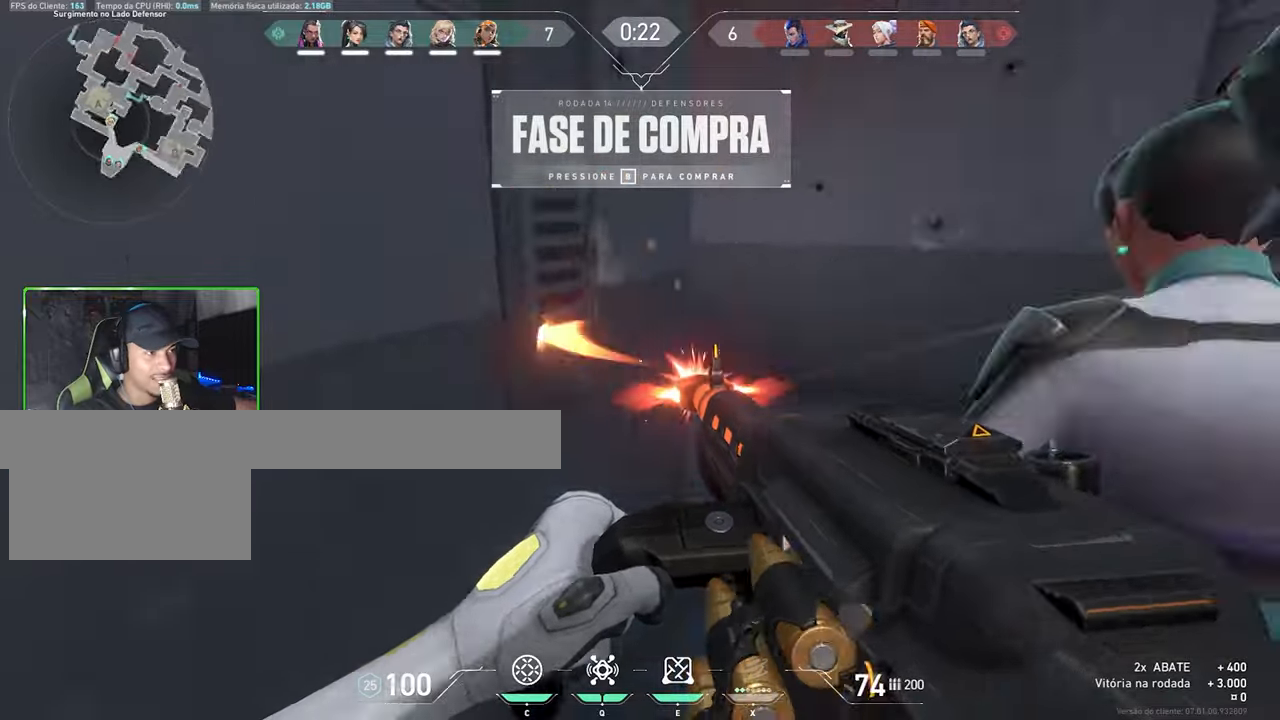
{"keys": ["w"], "mouse": ["left"], "events": [[150, "d", "down"], [384, "d", "up"]]}
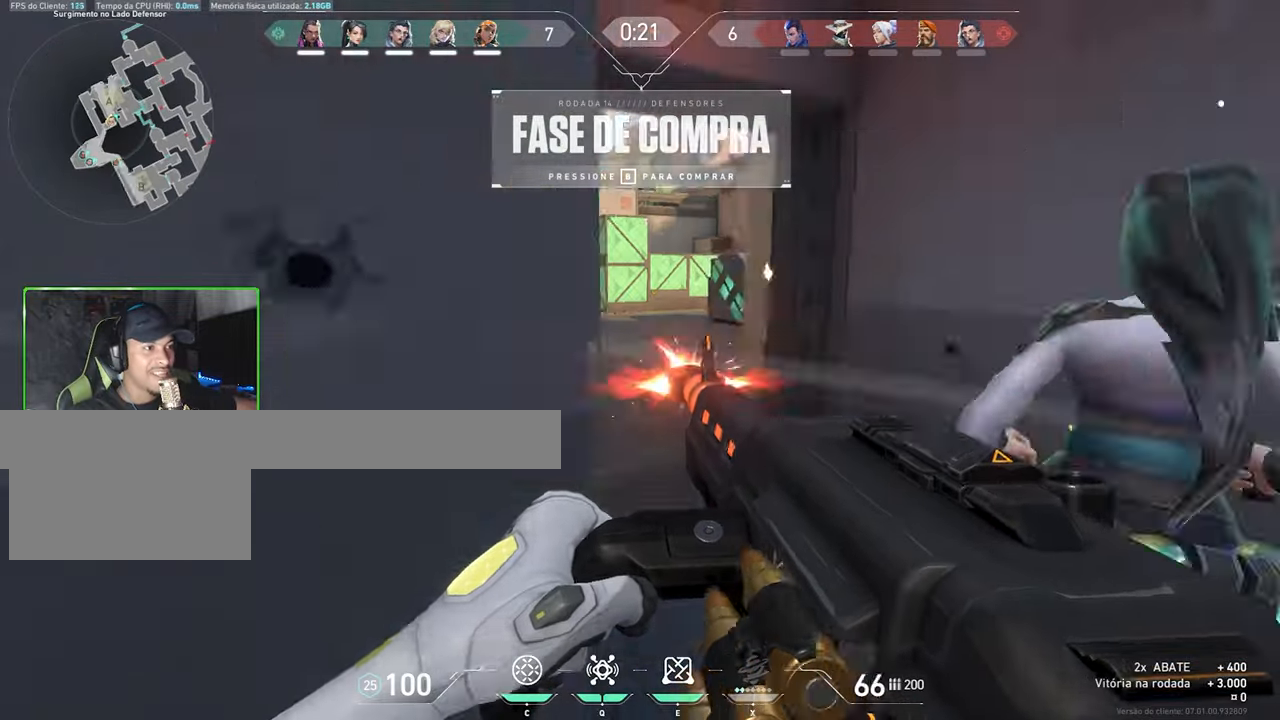
{"keys": ["a", "w"], "mouse": ["left"], "events": [[34, "d", "down"], [217, "d", "up"], [484, "a", "down"]]}
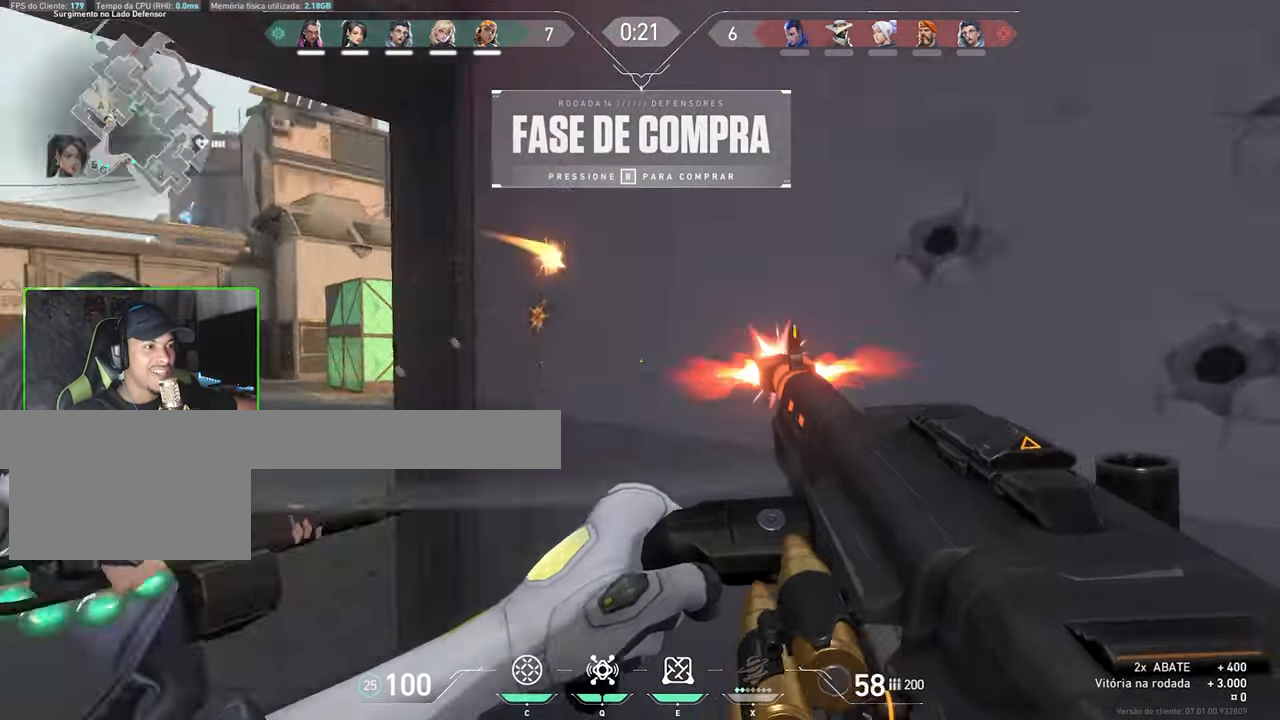
{"keys": ["a", "w"], "mouse": ["left"], "events": [[134, "a", "up"], [367, "a", "down"]]}
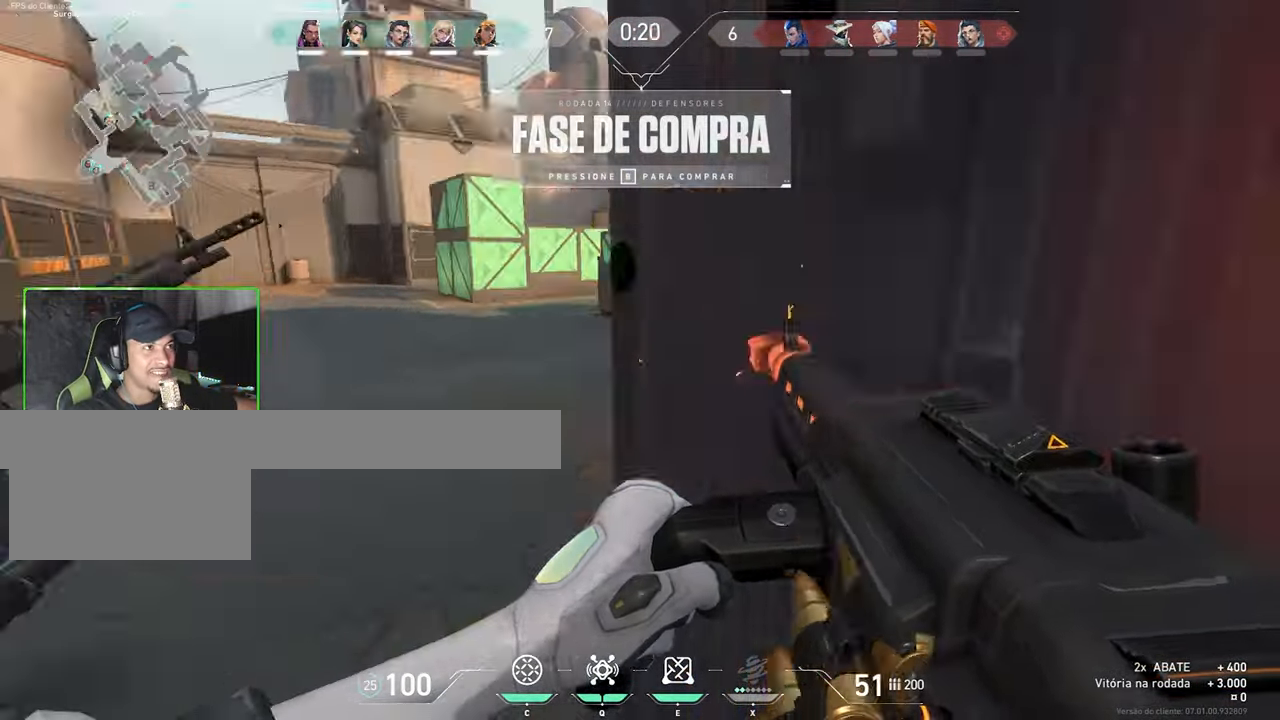
{"keys": ["w"], "mouse": ["left"], "events": [[17, "a", "up"], [150, "a", "down"], [384, "a", "up"]]}
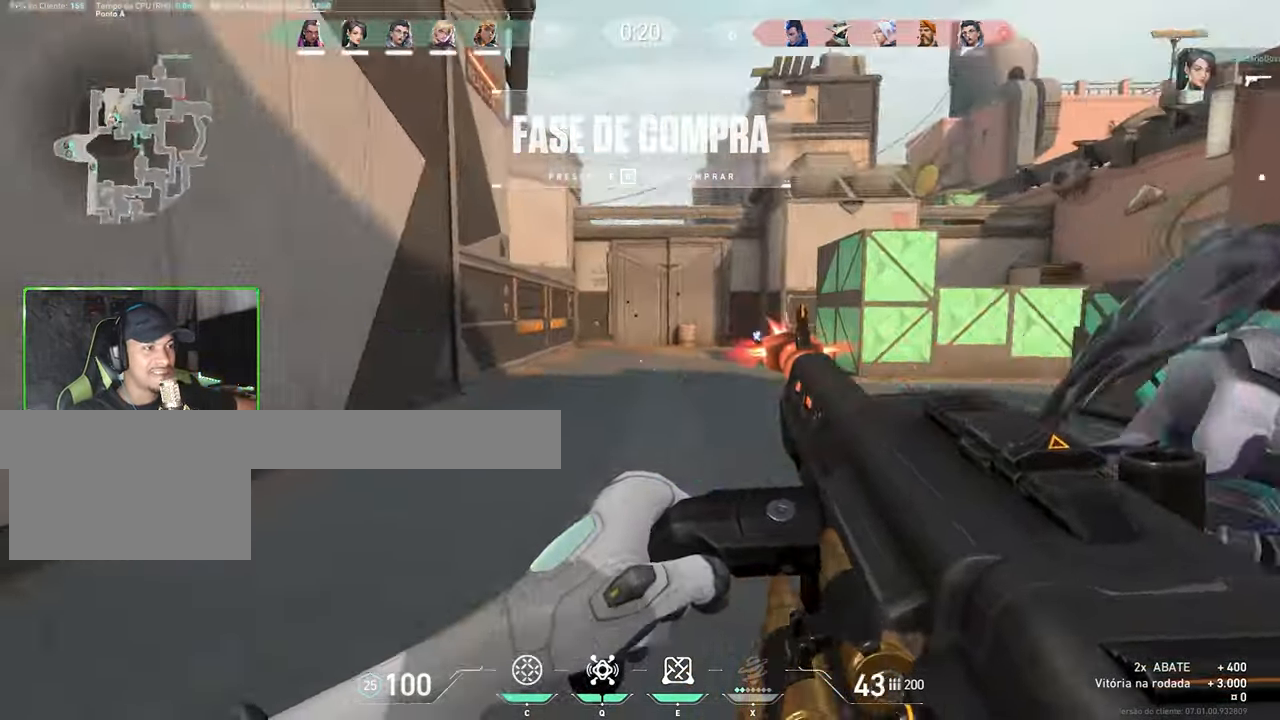
{"keys": ["a", "w"], "mouse": ["left"], "events": [[34, "a", "down"], [267, "a", "up"], [500, "a", "down"]]}
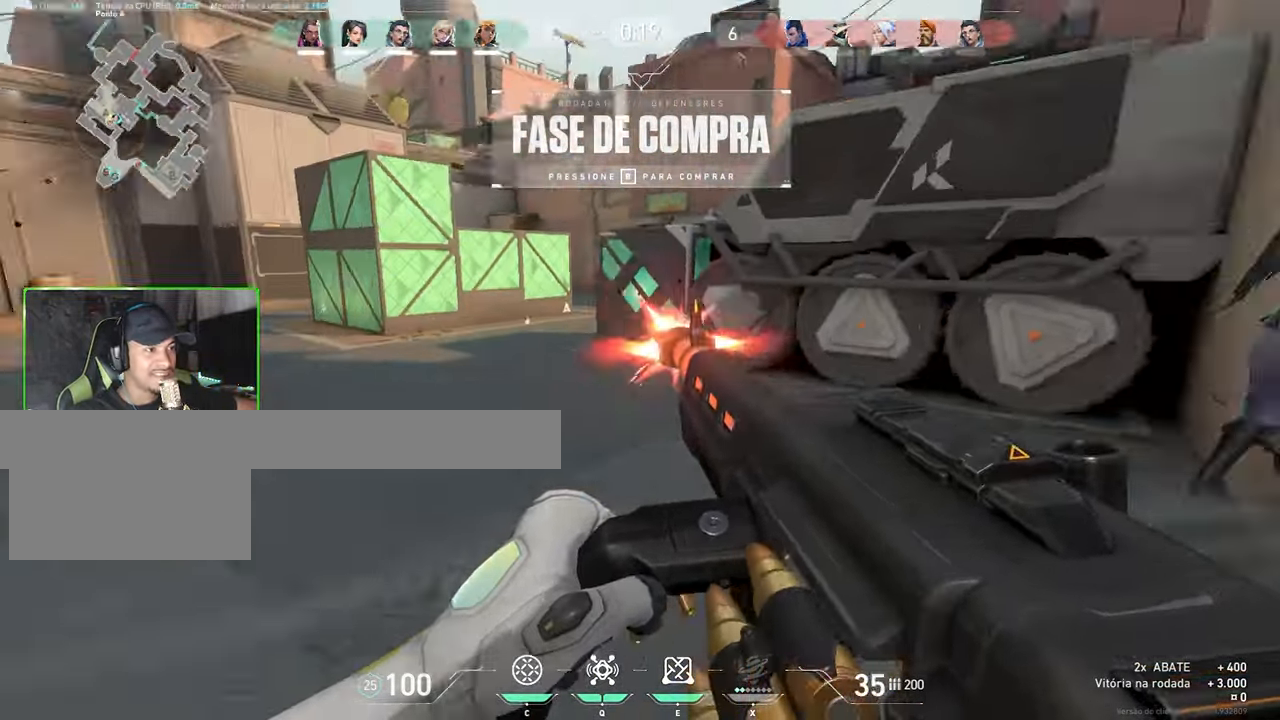
{"keys": ["w"], "mouse": ["left"], "events": [[200, "a", "up"]]}
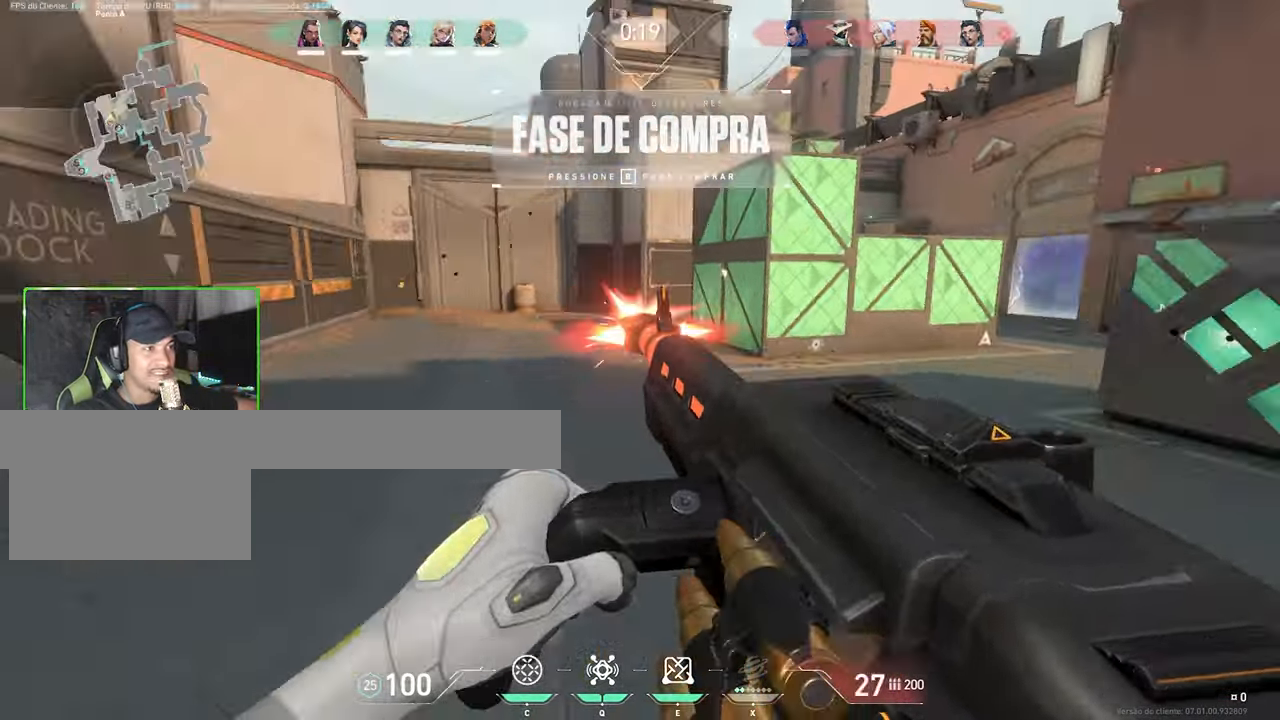
{"keys": ["a", "w"], "mouse": ["left"], "events": [[67, "a", "down"], [250, "a", "up"], [500, "a", "down"]]}
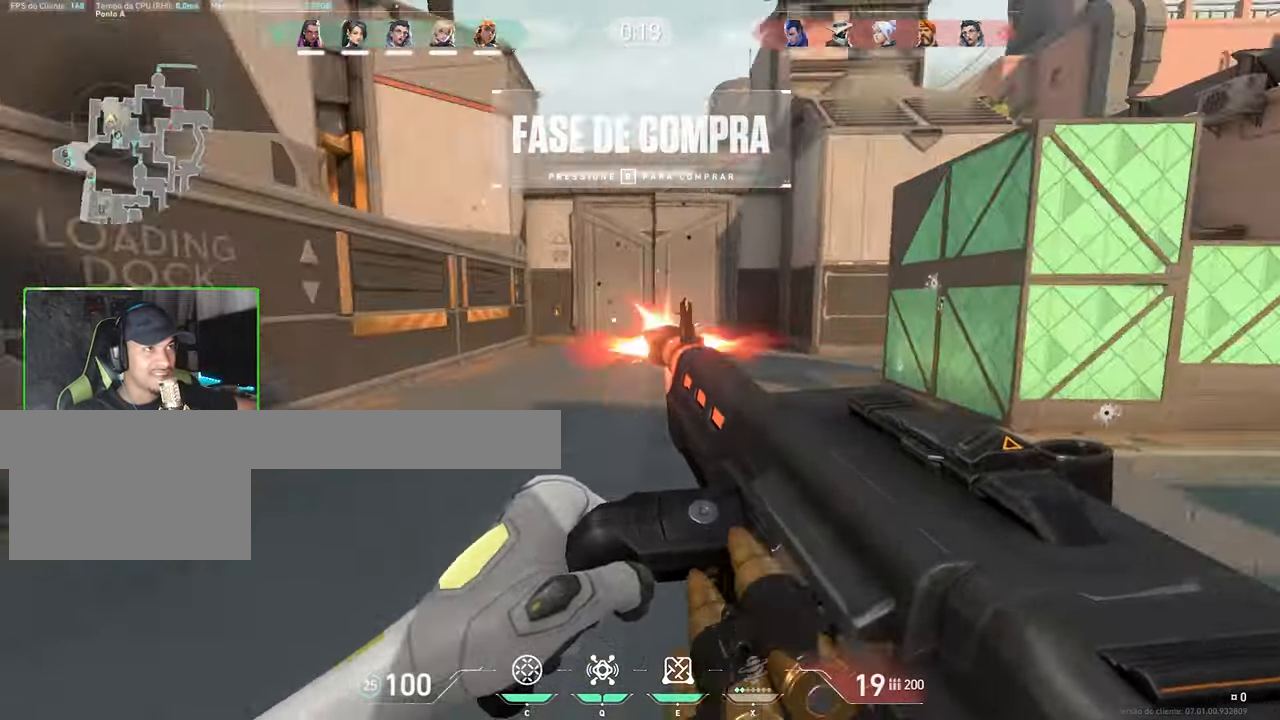
{"keys": ["w"], "mouse": ["left"], "events": [[234, "a", "up"]]}
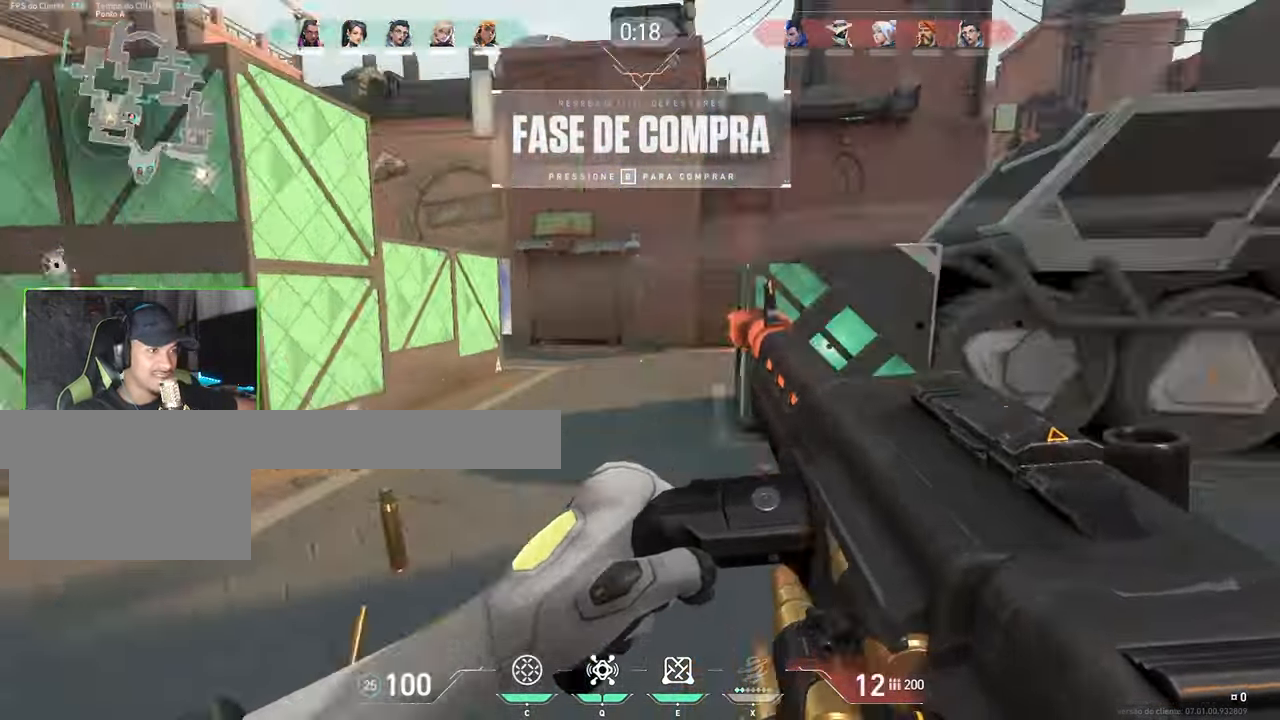
{"keys": ["a", "w"], "mouse": ["left"], "events": [[50, "a", "down"]]}
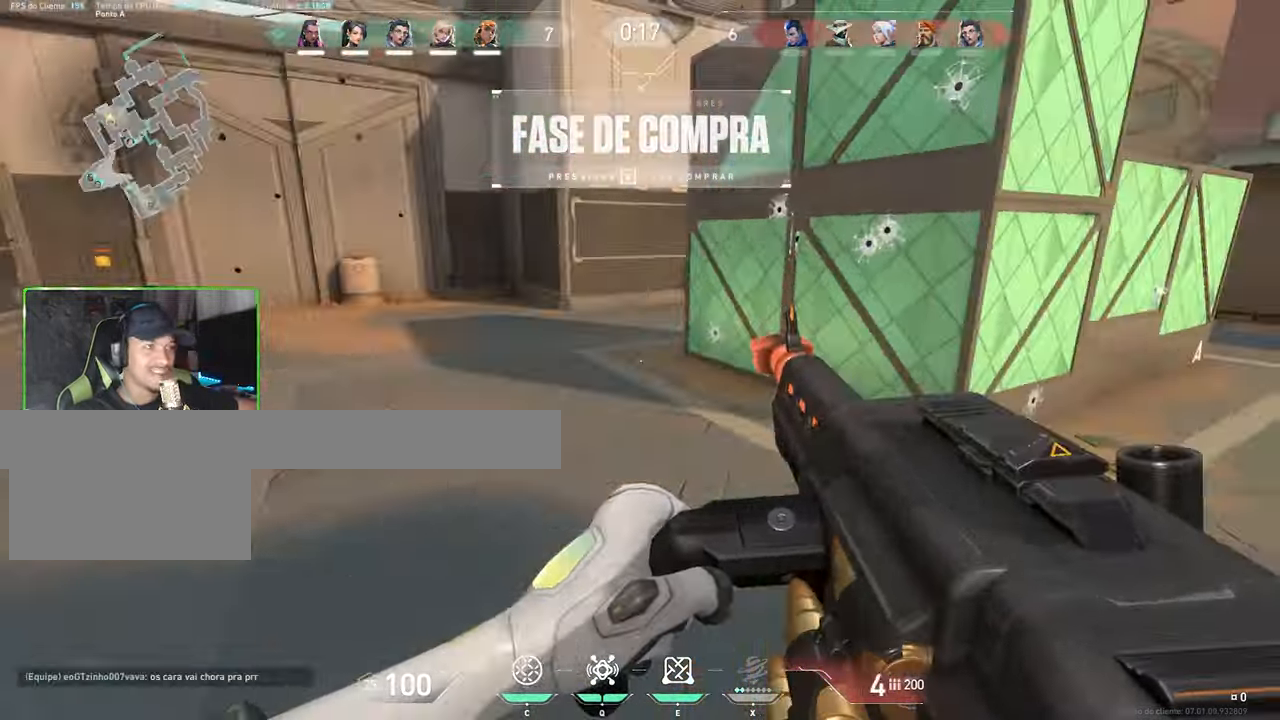
{"keys": ["a", "w"], "mouse": ["left"], "events": []}
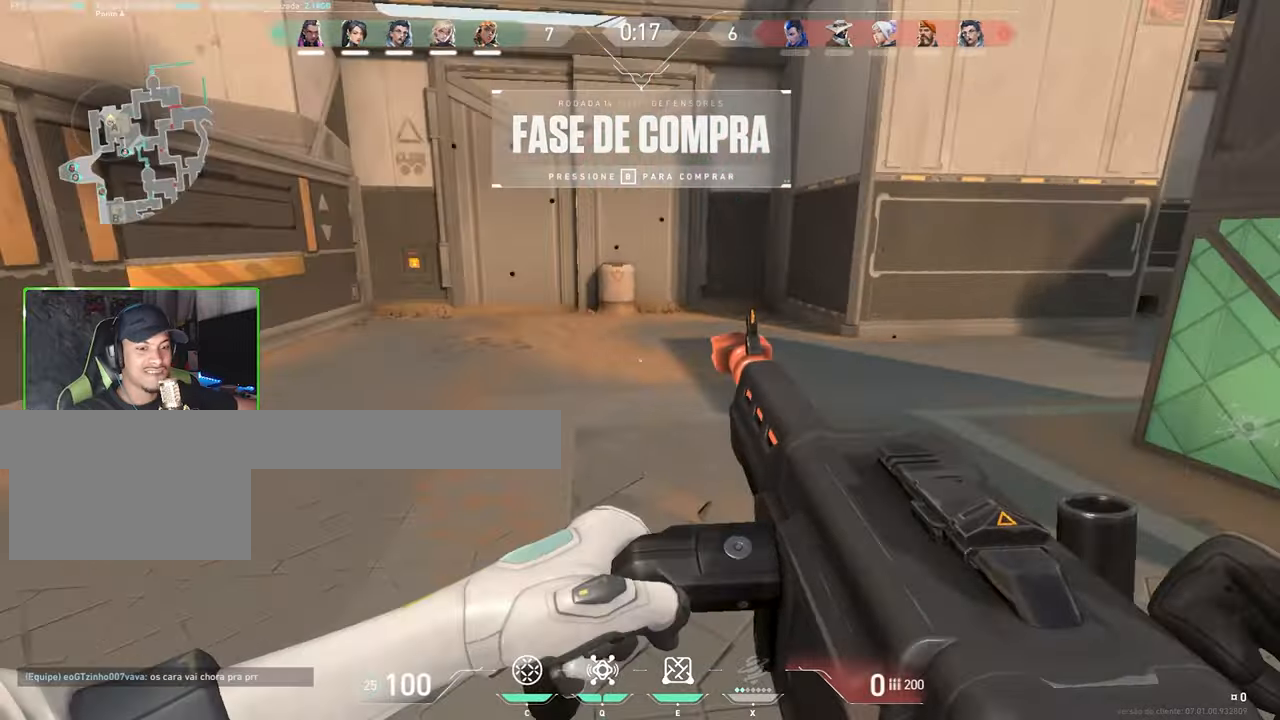
{"keys": ["a", "w"], "mouse": [], "events": [[216, "mouse_left", "up"], [266, "a", "up"], [366, "a", "down"]]}
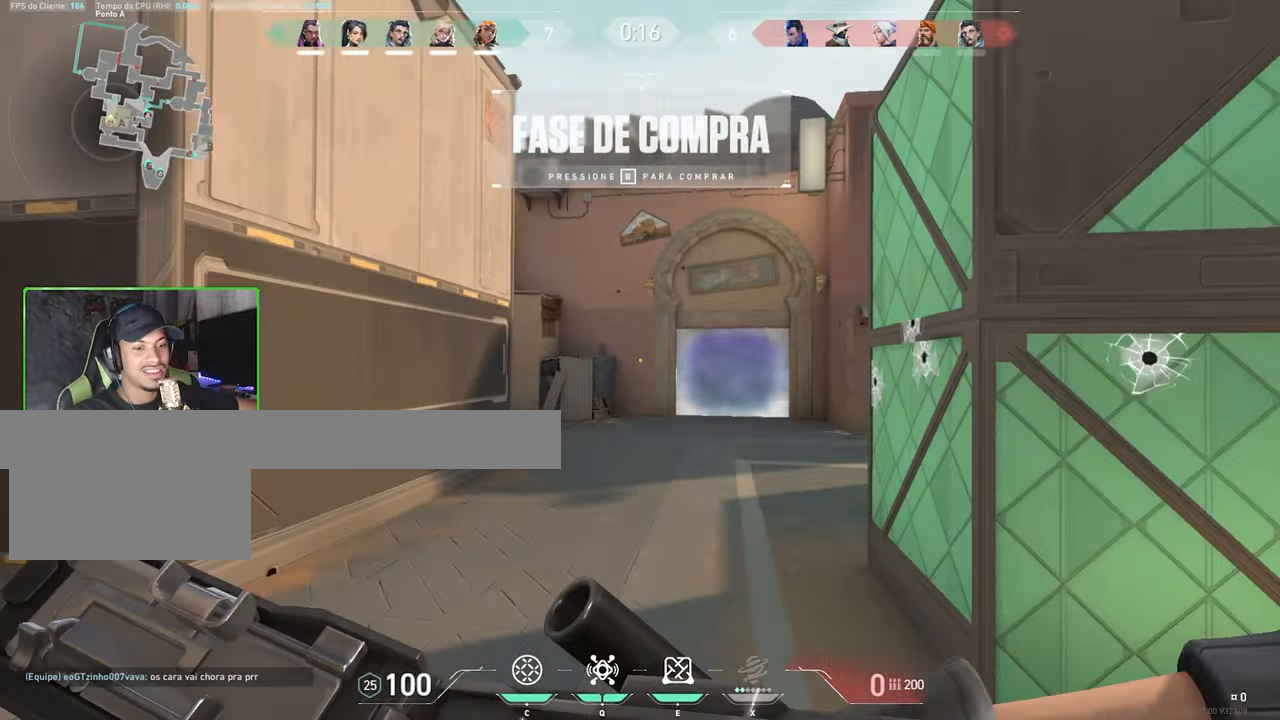
{"keys": [], "mouse": [], "events": [[66, "a", "up"], [483, "w", "up"]]}
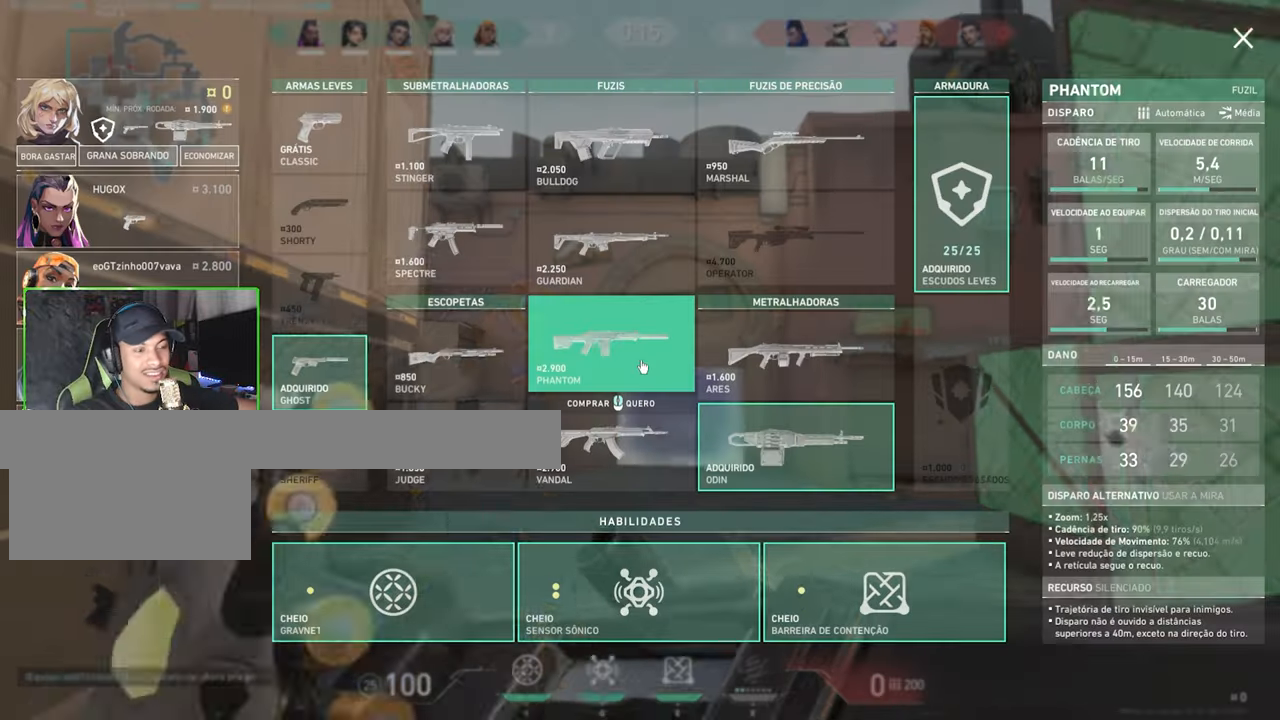
{"keys": [], "mouse": [], "events": []}
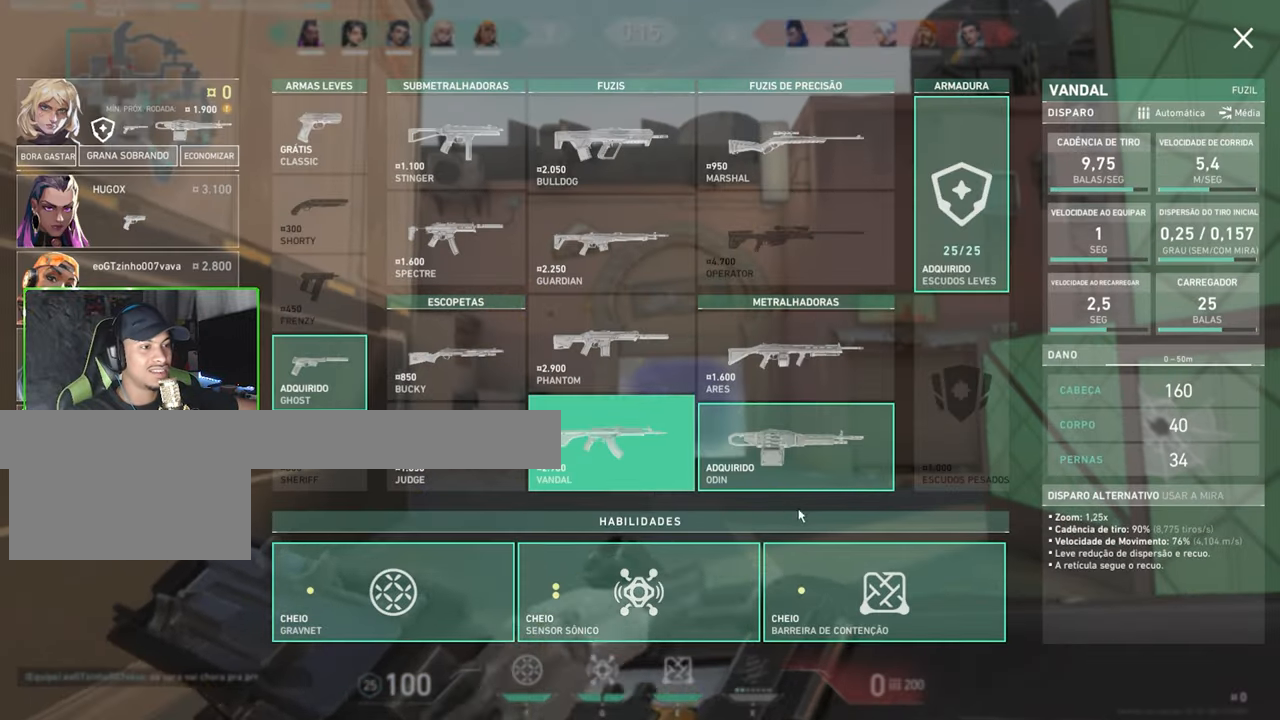
{"keys": [], "mouse": [], "events": [[333, "mouse_right", "down"], [433, "mouse_right", "up"]]}
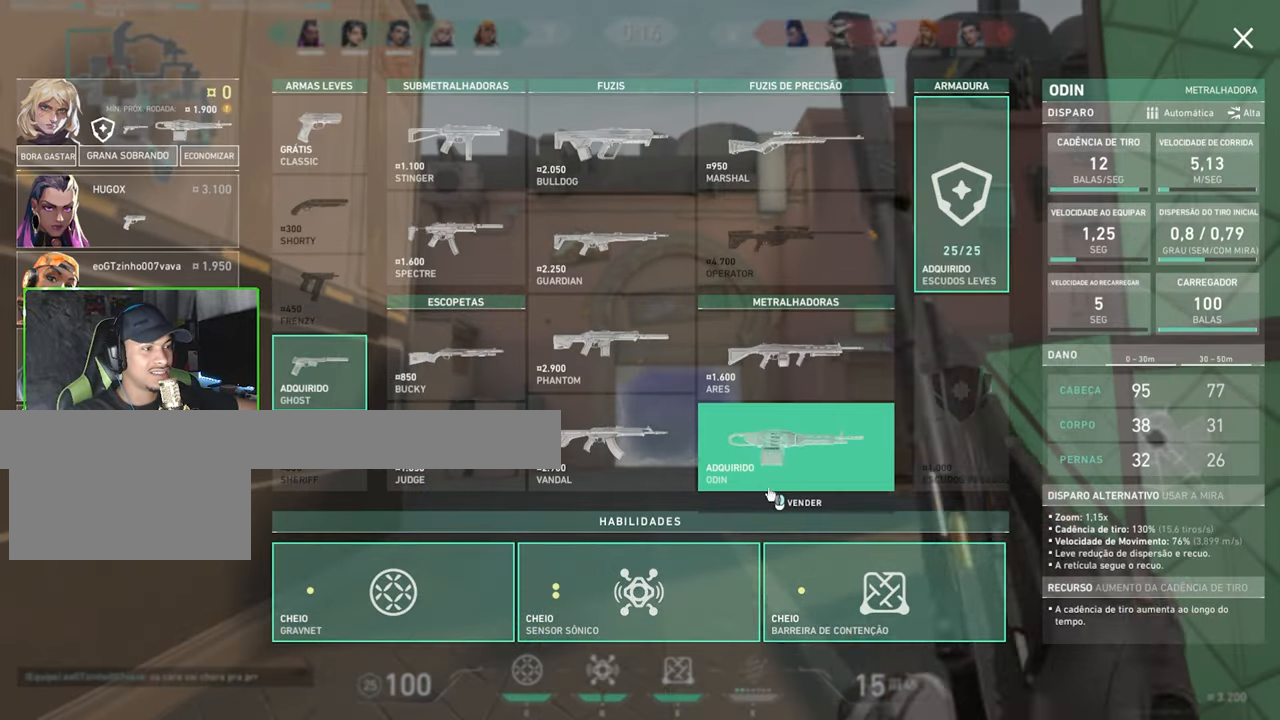
{"keys": ["v", "w"], "mouse": [], "events": [[283, "v", "down"], [283, "w", "down"]]}
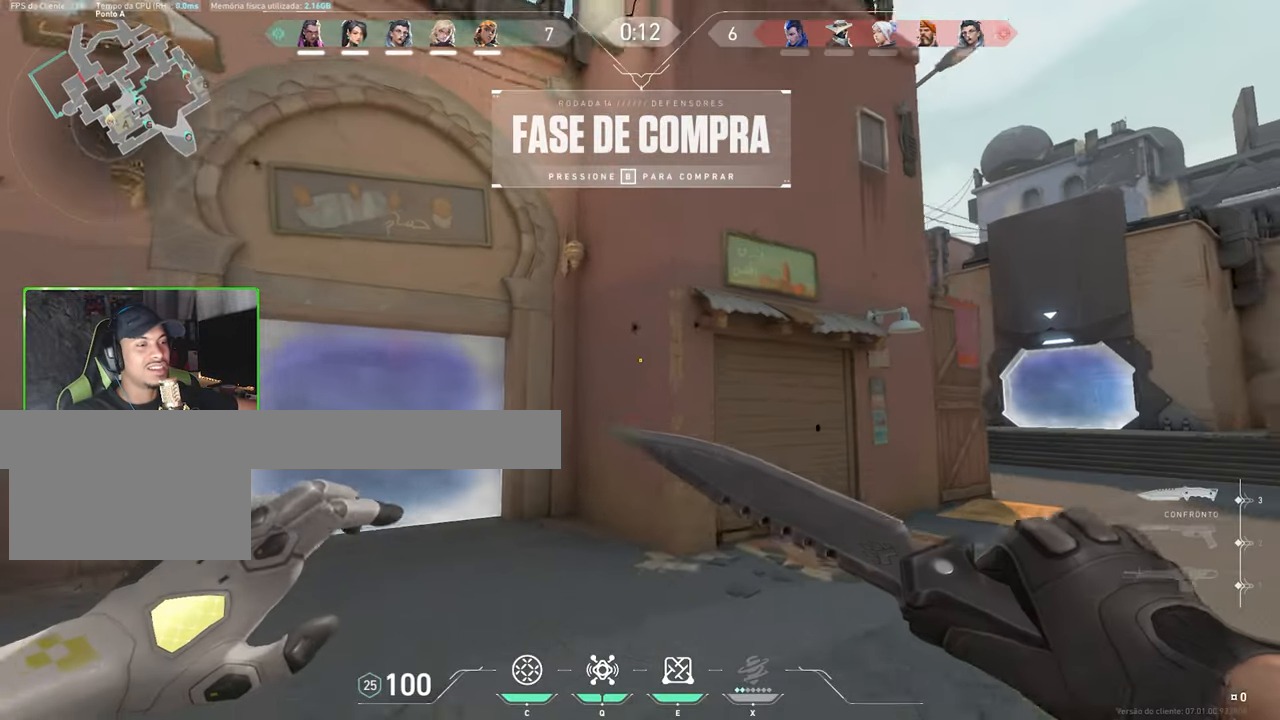
{"keys": ["v", "w"], "mouse": [], "events": []}
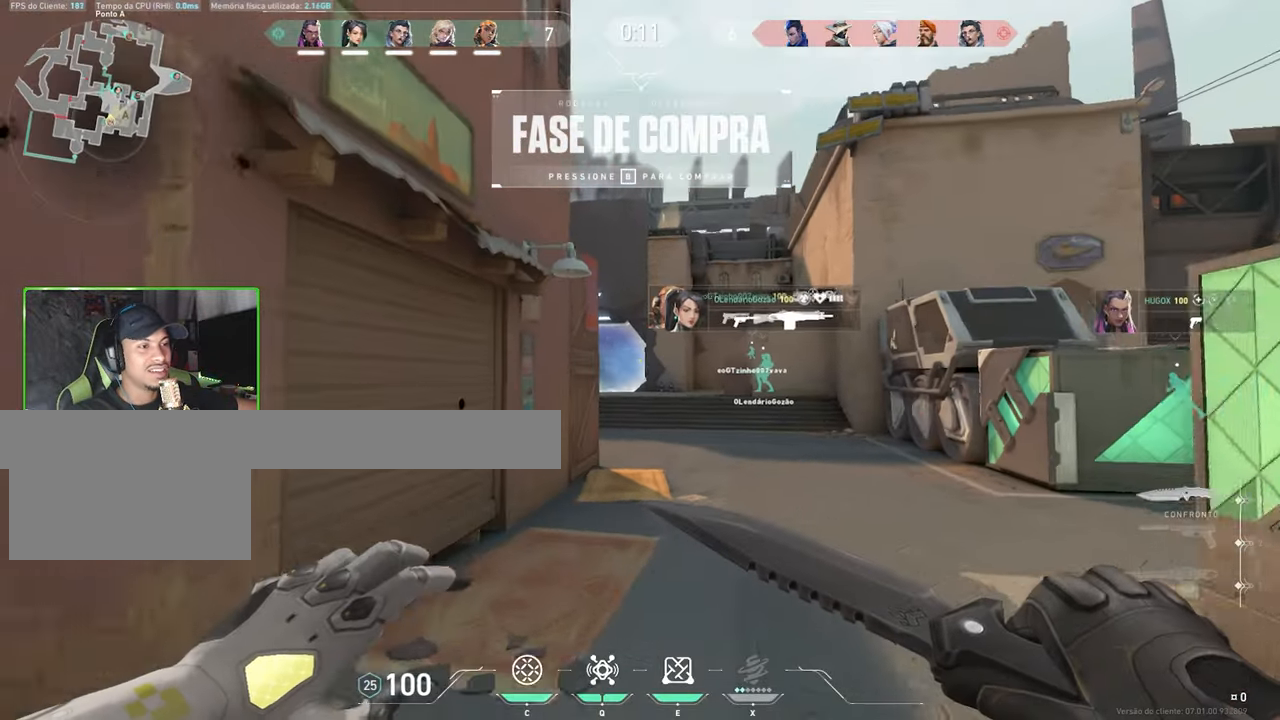
{"keys": ["v", "w"], "mouse": [], "events": []}
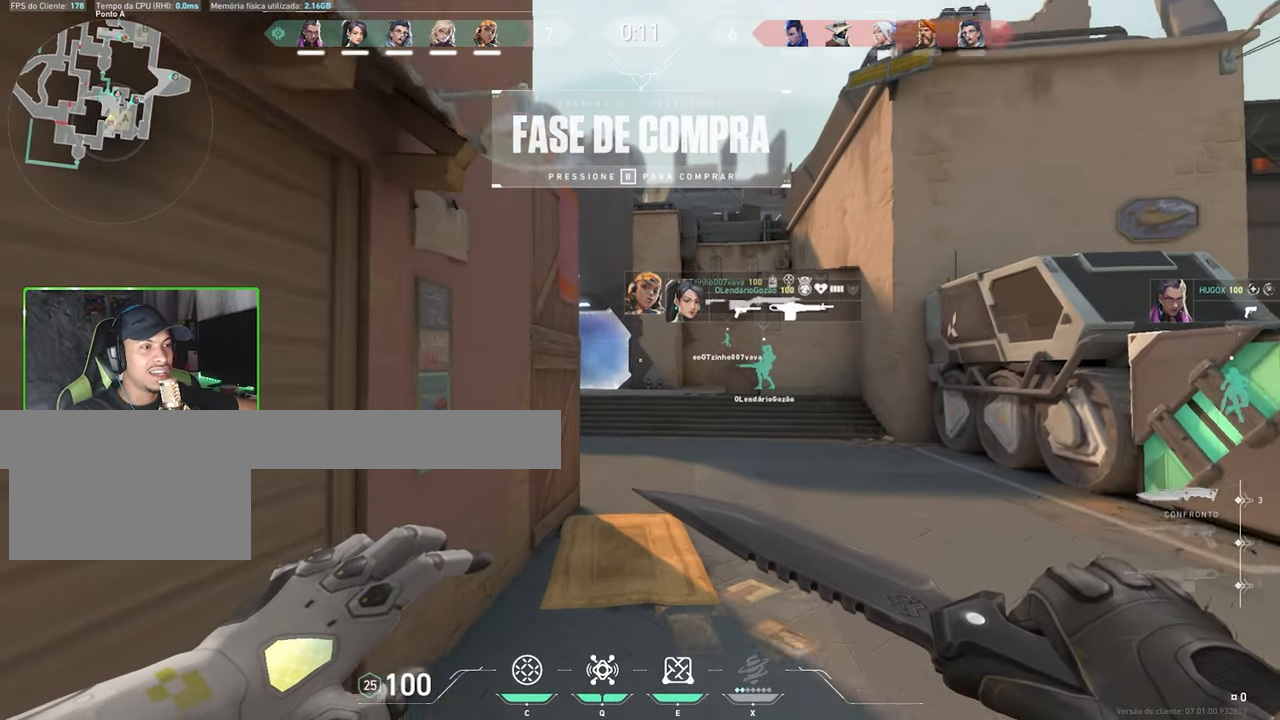
{"keys": ["v", "w"], "mouse": [], "events": []}
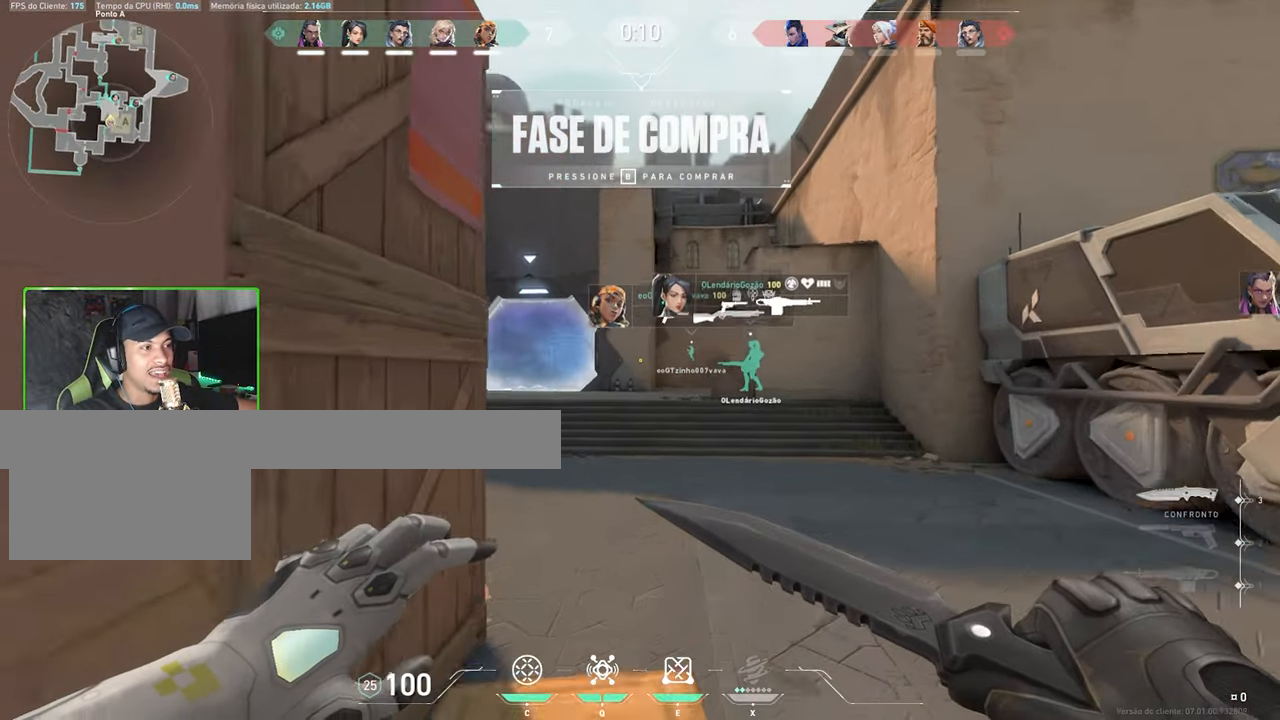
{"keys": ["v", "w"], "mouse": [], "events": []}